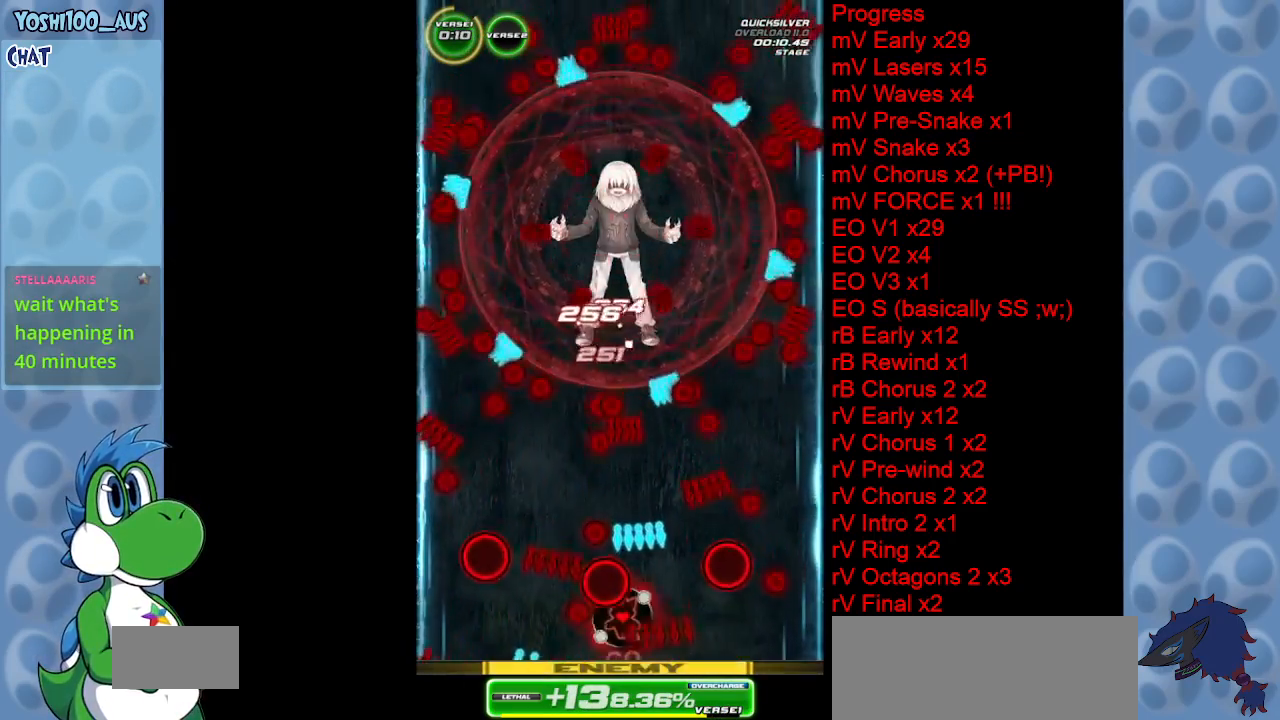
Gameplay with keyboard; each line is a JSON object with the keys held at the frame after it. "events" lists presses ("down") and releases ("up") of "c", "down", "left", "right", "up", "x" and "z" between this image and that frame as [ms after this image, input, new state], when the widget could be followed in between. No other keys are recorded. Mouse input is not recorded.
{"keys": ["right"], "events": [[100, "x", "down"], [233, "left", "down"], [233, "right", "up"], [233, "x", "up"], [417, "left", "up"], [417, "right", "down"]]}
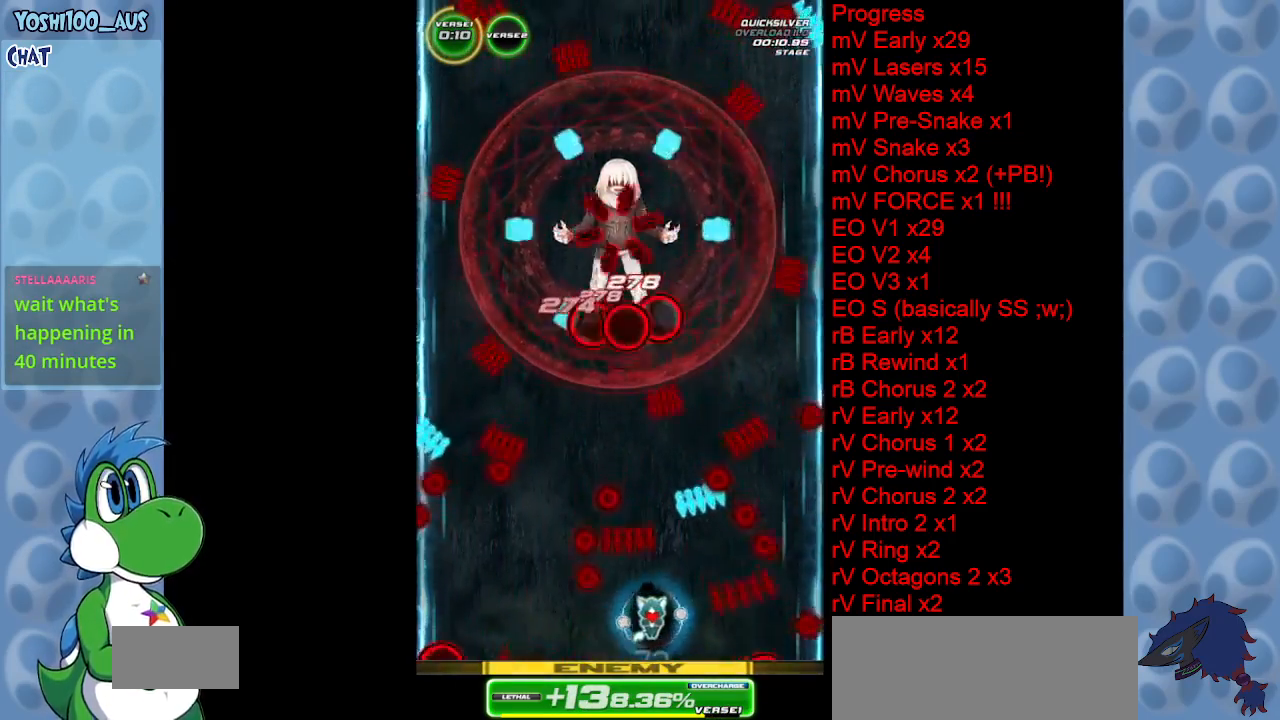
{"keys": [], "events": [[150, "right", "up"], [300, "z", "down"], [433, "z", "up"]]}
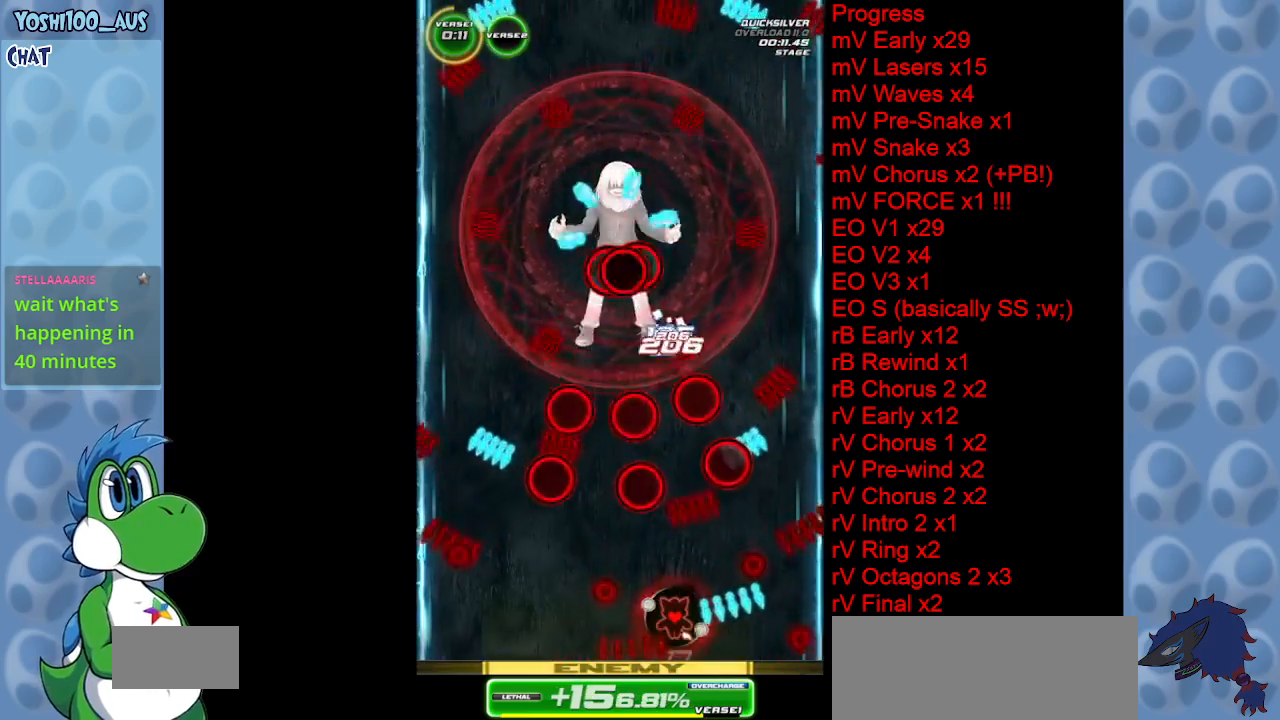
{"keys": ["left", "z"], "events": [[117, "left", "down"], [350, "z", "down"]]}
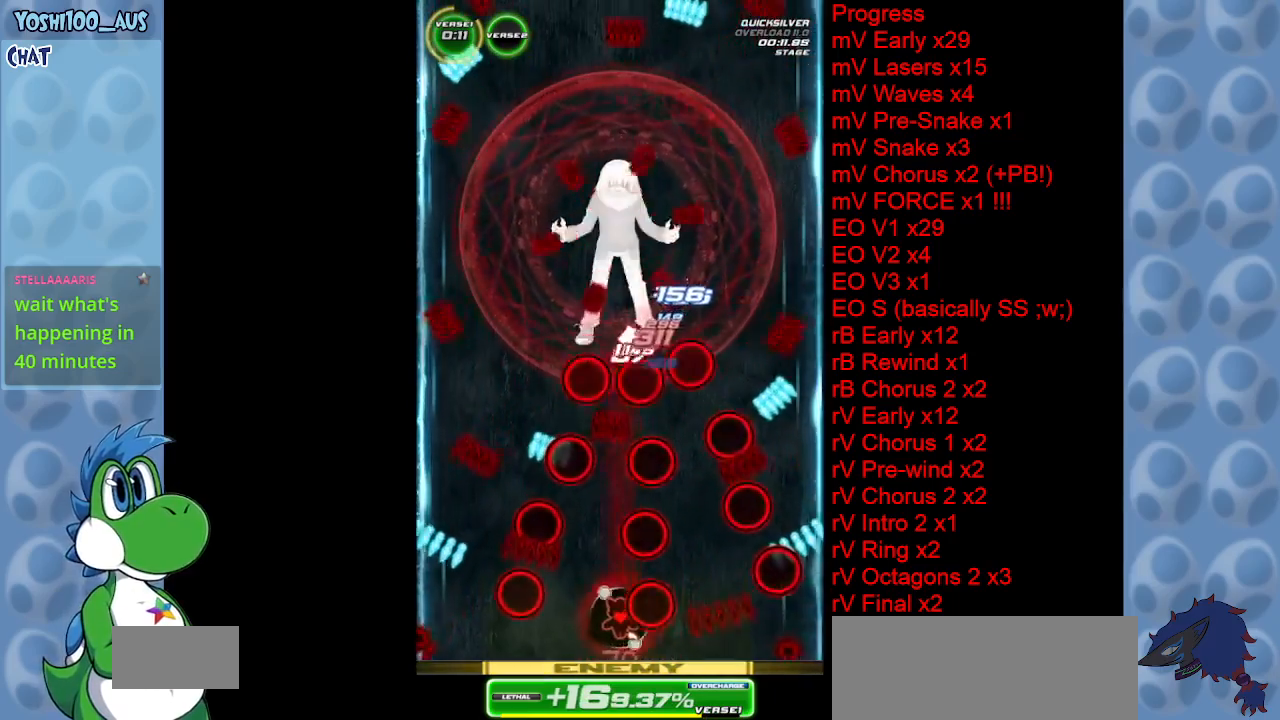
{"keys": [], "events": [[50, "z", "up"], [150, "left", "up"]]}
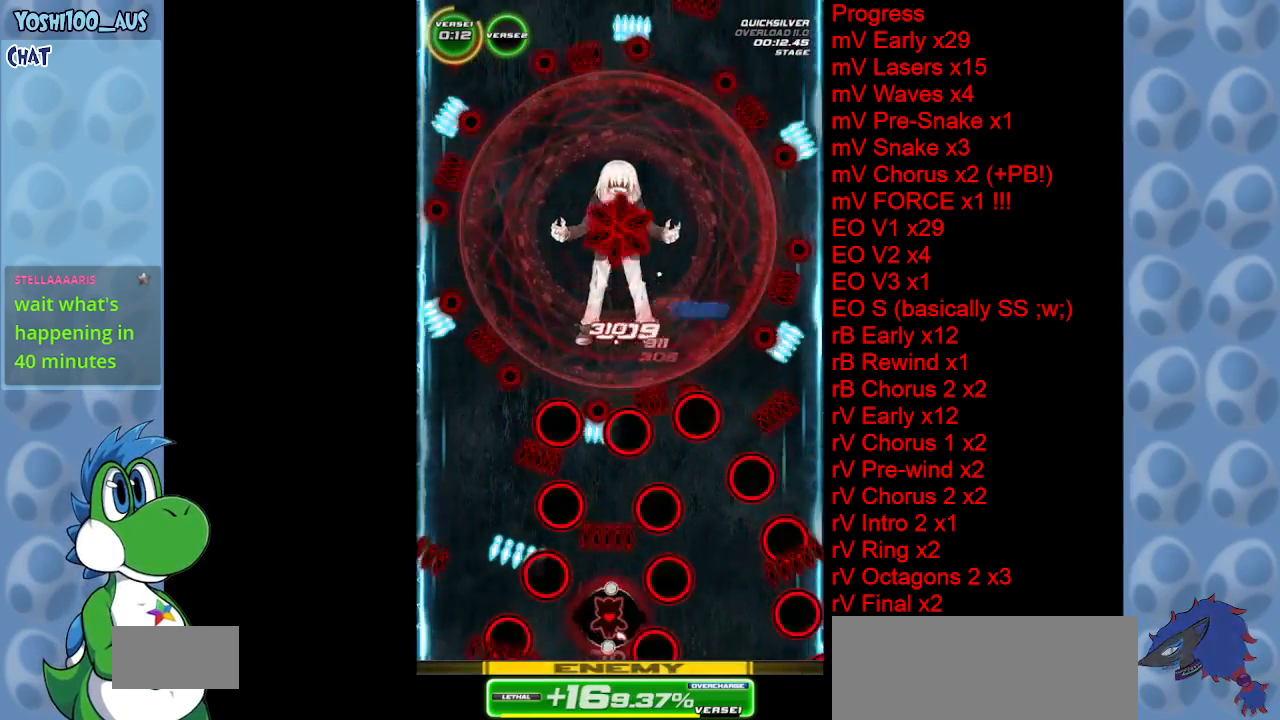
{"keys": ["left"], "events": [[17, "right", "down"], [67, "z", "down"], [200, "right", "up"], [200, "z", "up"], [300, "right", "down"], [350, "right", "up"], [433, "left", "down"]]}
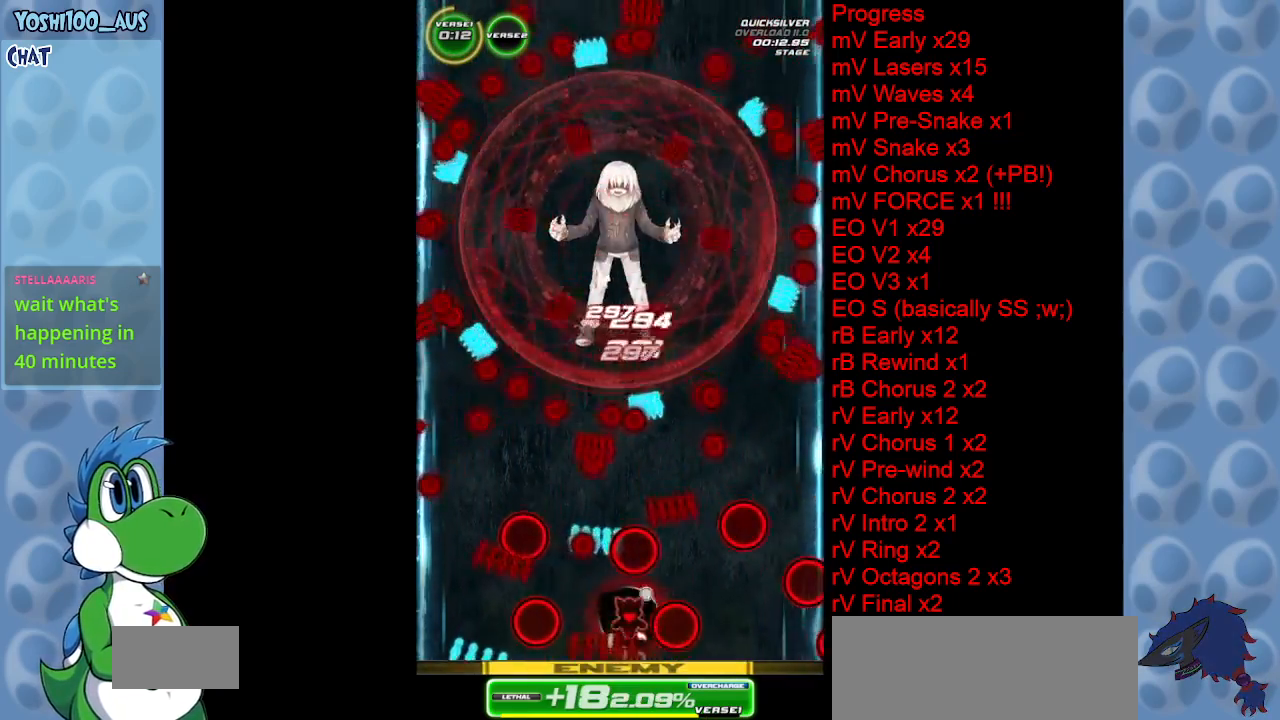
{"keys": ["right"], "events": [[67, "x", "down"], [267, "left", "up"], [267, "x", "up"], [350, "right", "down"]]}
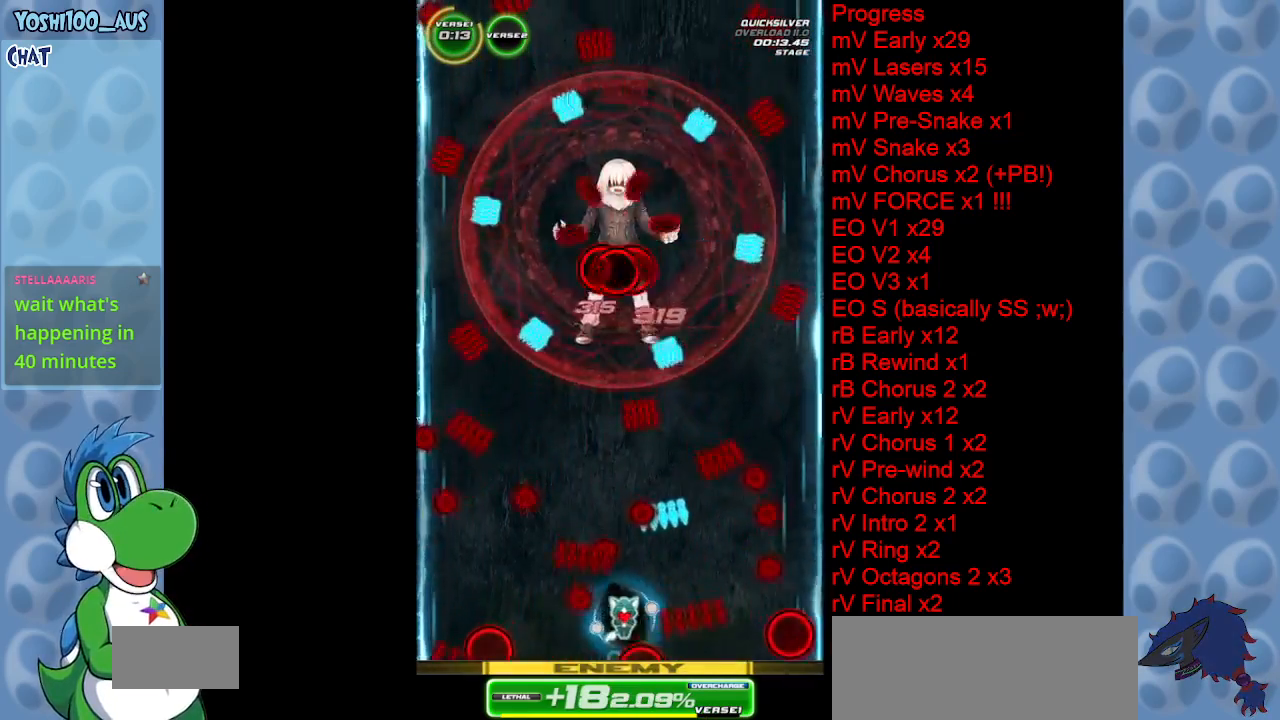
{"keys": [], "events": [[83, "right", "up"], [283, "x", "down"], [317, "left", "down"], [417, "left", "up"], [417, "x", "up"]]}
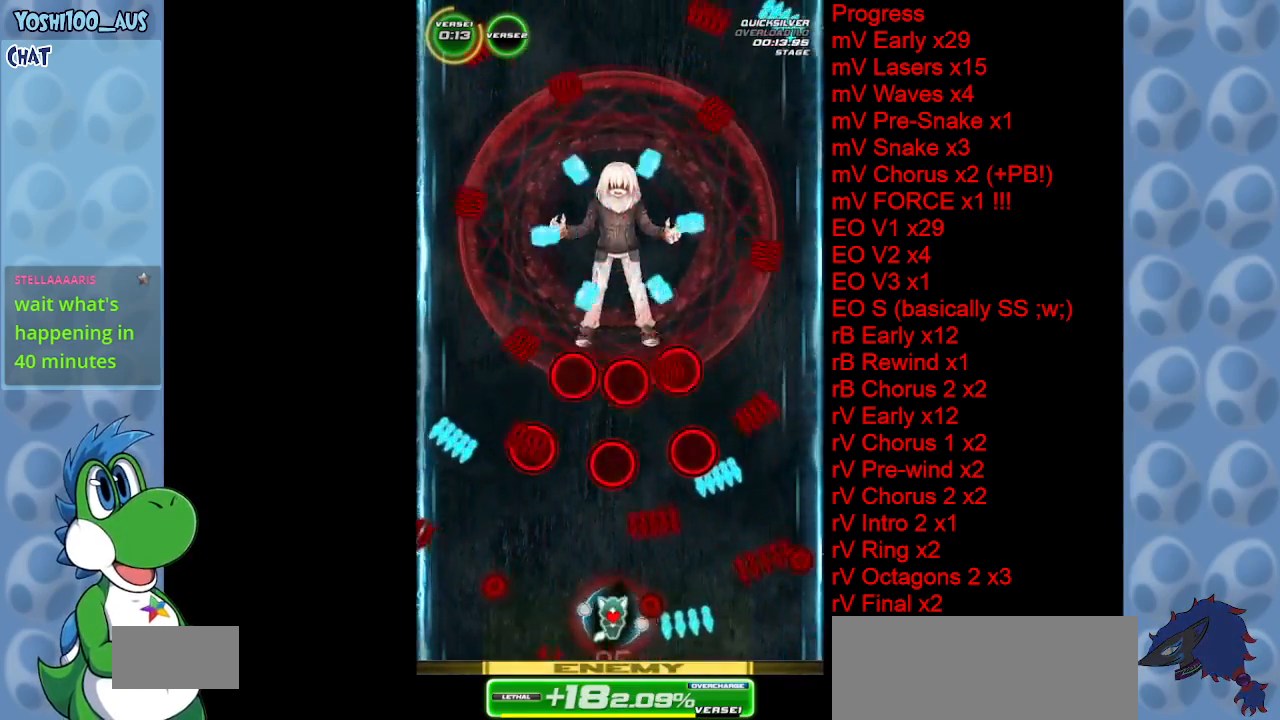
{"keys": ["z"], "events": [[250, "left", "down"], [483, "left", "up"], [483, "z", "down"]]}
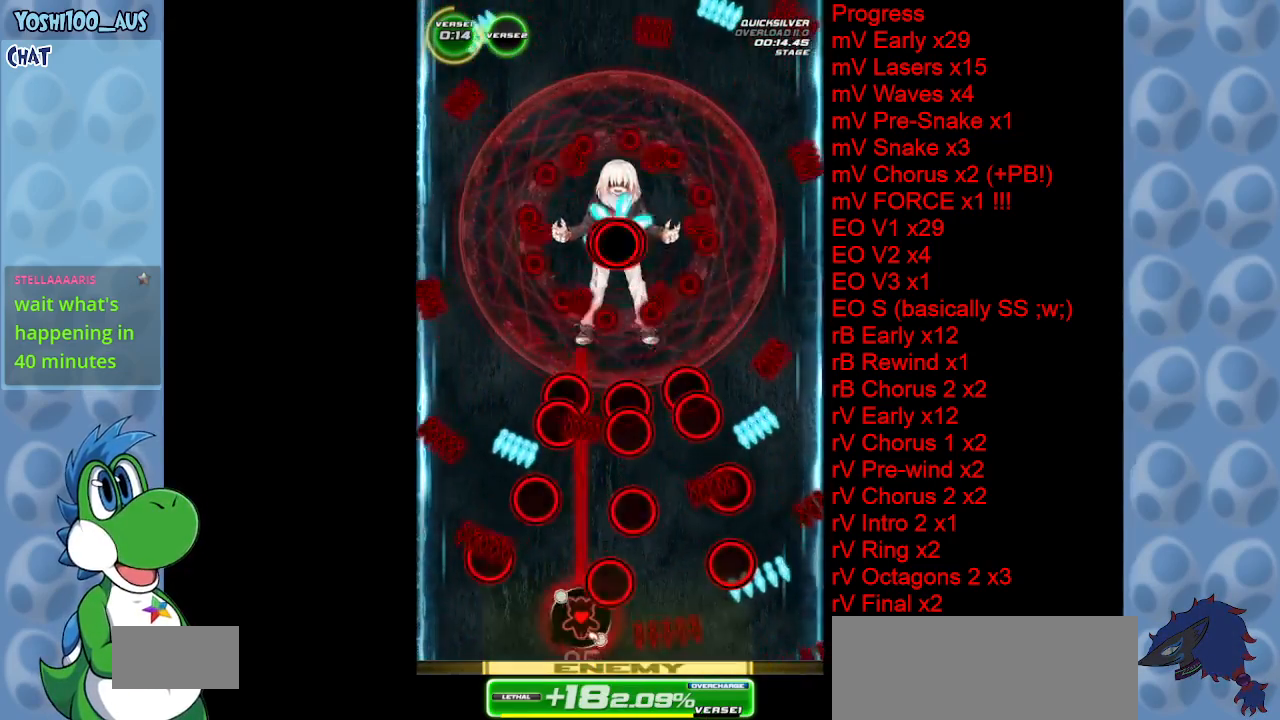
{"keys": ["right", "z"], "events": [[117, "z", "up"], [450, "right", "down"], [500, "z", "down"]]}
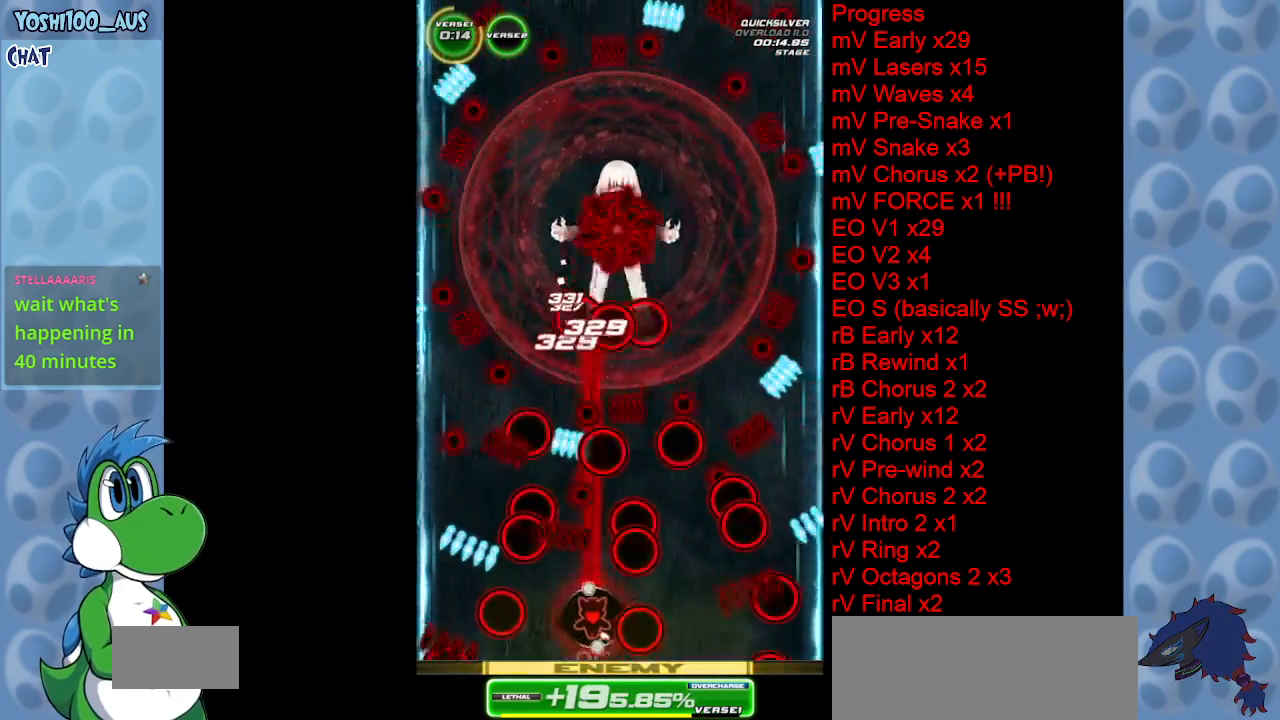
{"keys": [], "events": [[33, "right", "up"], [133, "z", "up"]]}
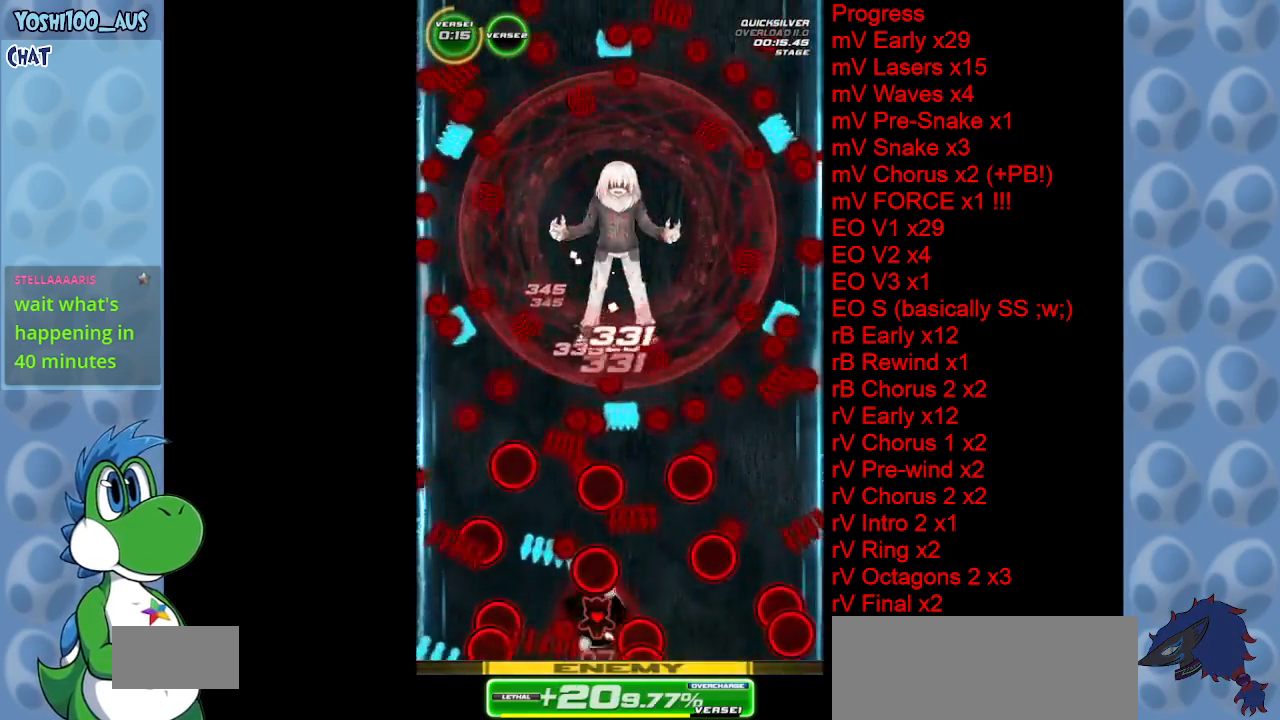
{"keys": [], "events": [[67, "left", "down"], [67, "x", "down"], [200, "x", "up"], [433, "left", "up"]]}
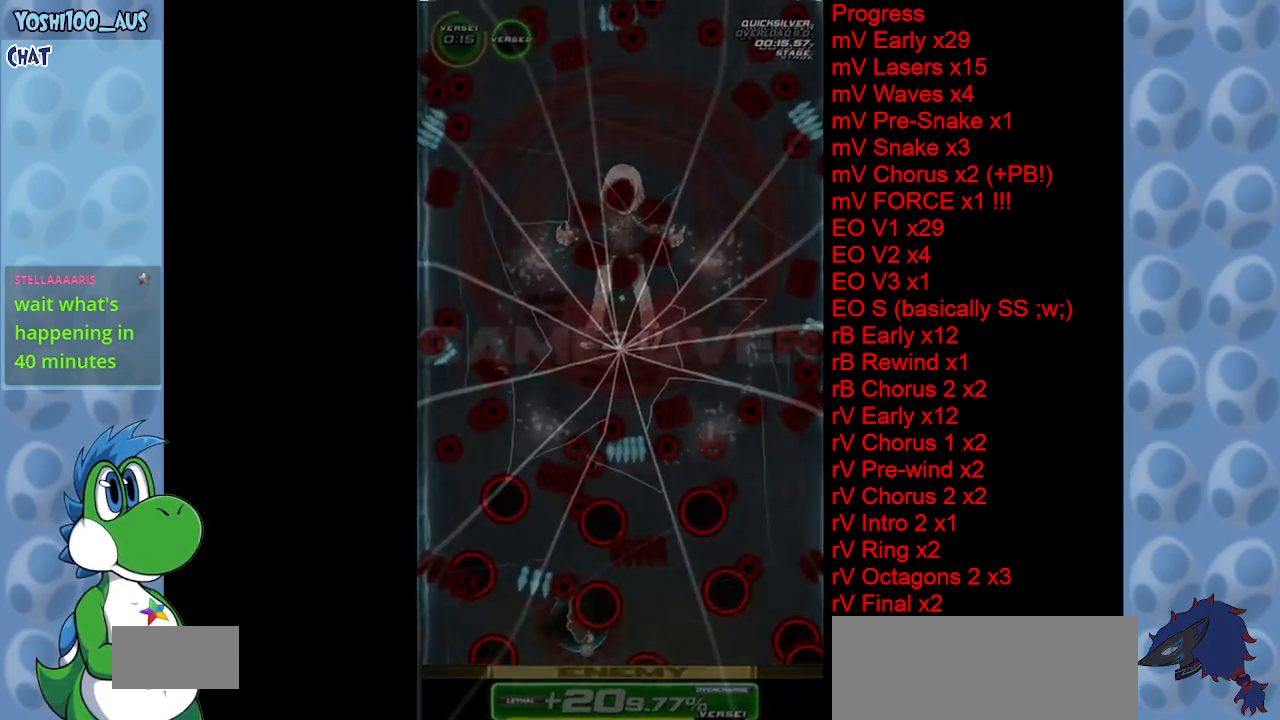
{"keys": [], "events": []}
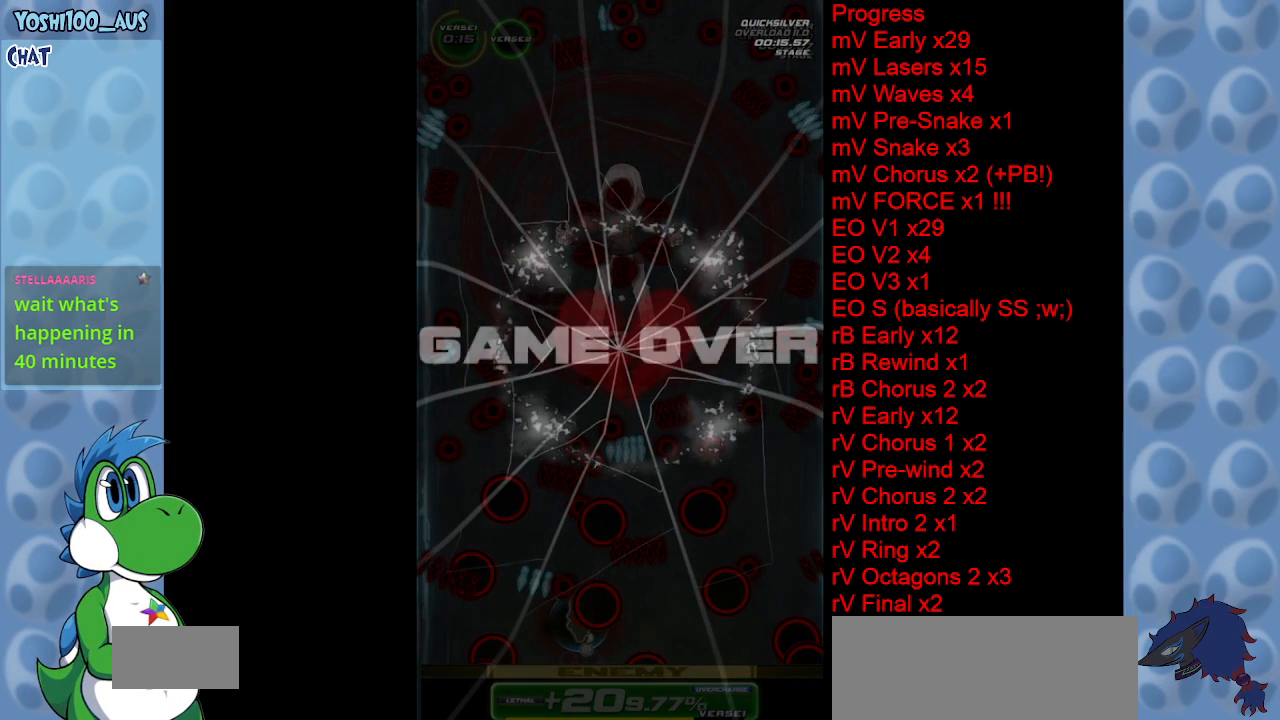
{"keys": ["z"], "events": [[100, "z", "down"], [183, "z", "up"], [233, "z", "down"], [283, "z", "up"], [383, "z", "down"], [417, "z", "up"], [500, "z", "down"]]}
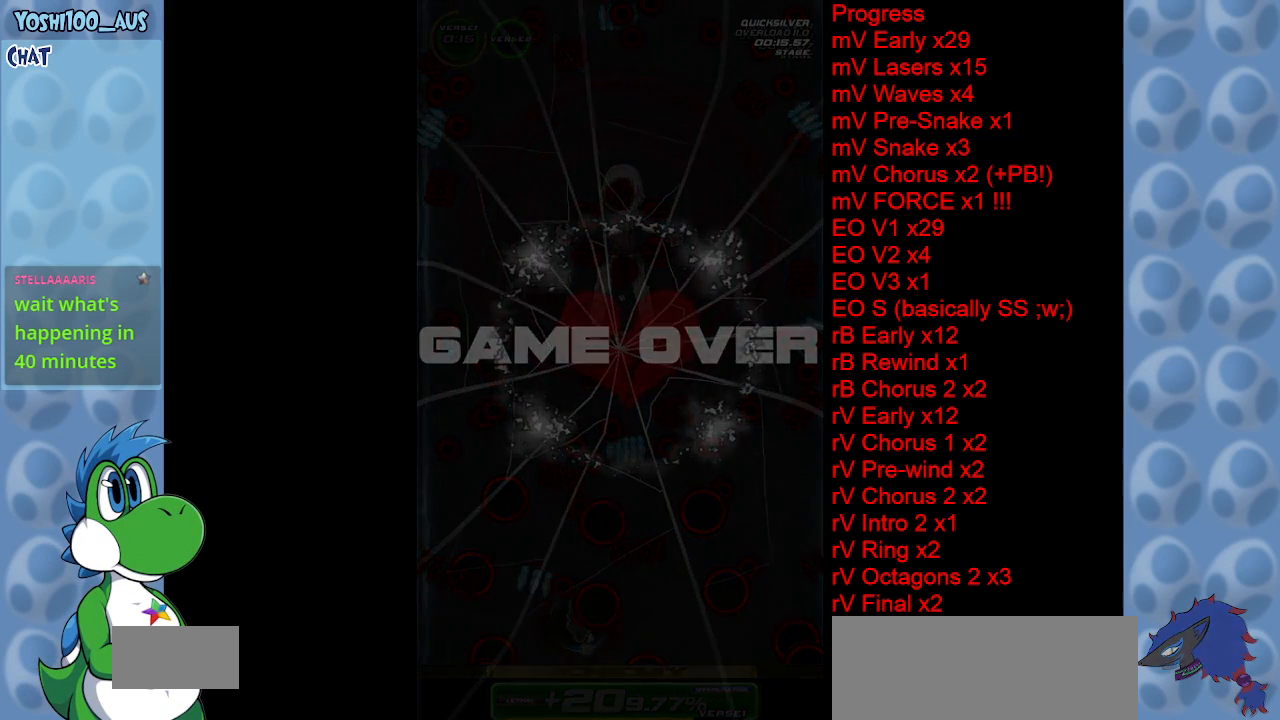
{"keys": [], "events": [[150, "z", "up"]]}
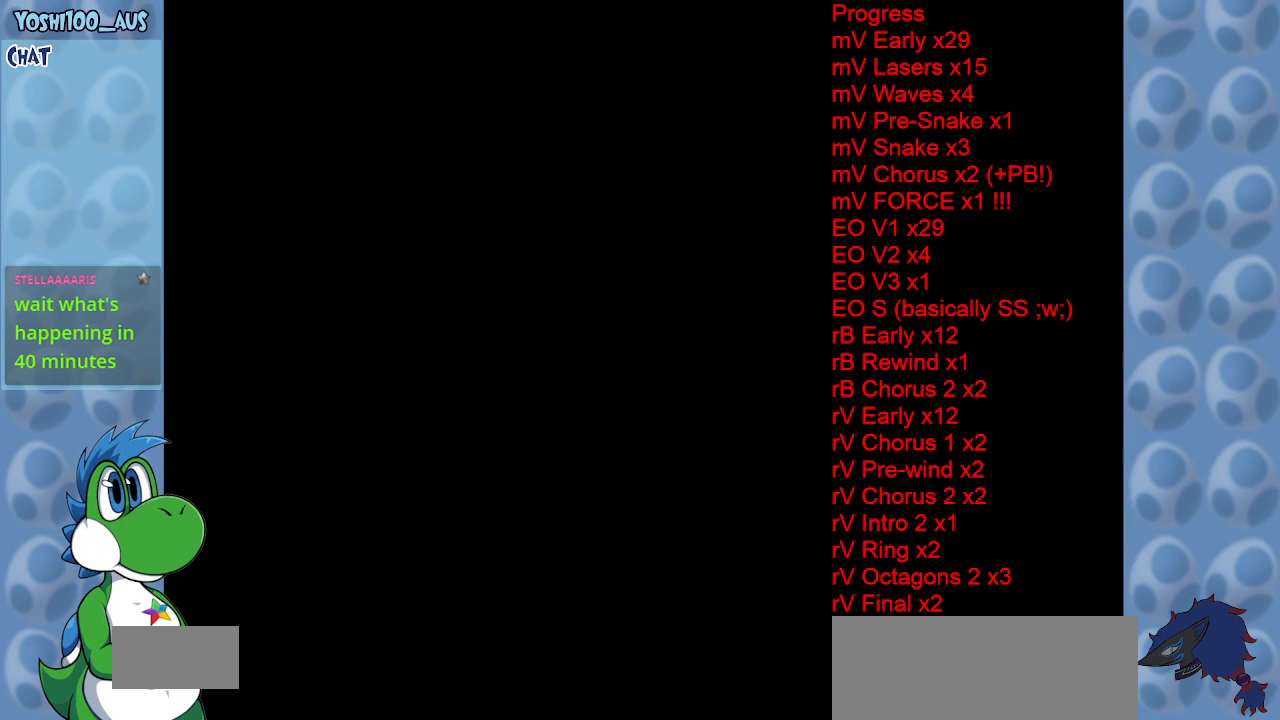
{"keys": ["x"], "events": [[67, "x", "down"]]}
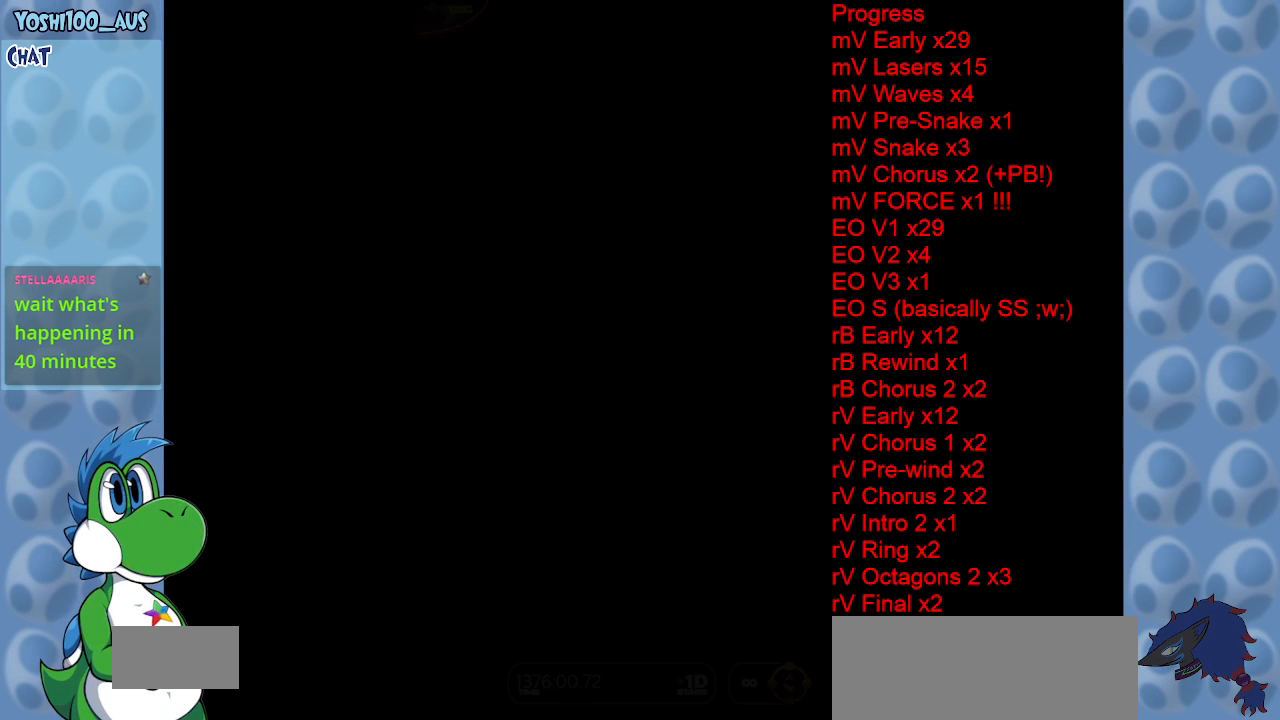
{"keys": ["x"], "events": []}
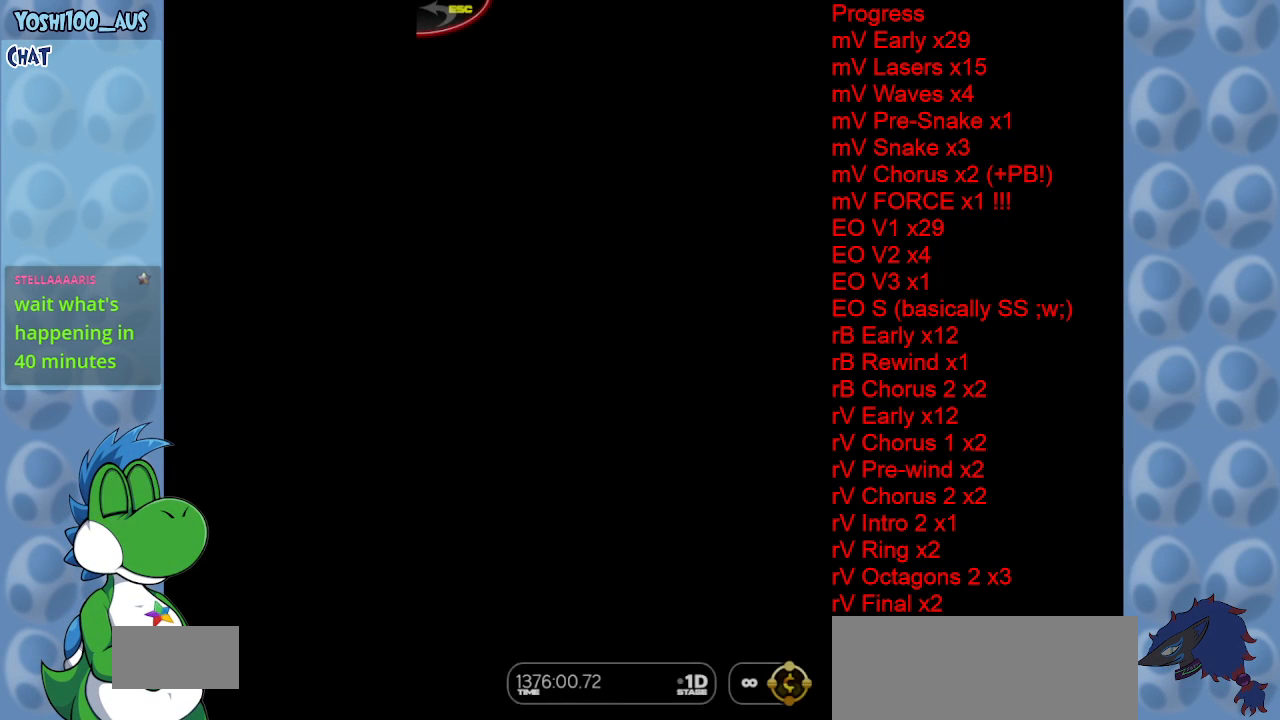
{"keys": ["x"], "events": []}
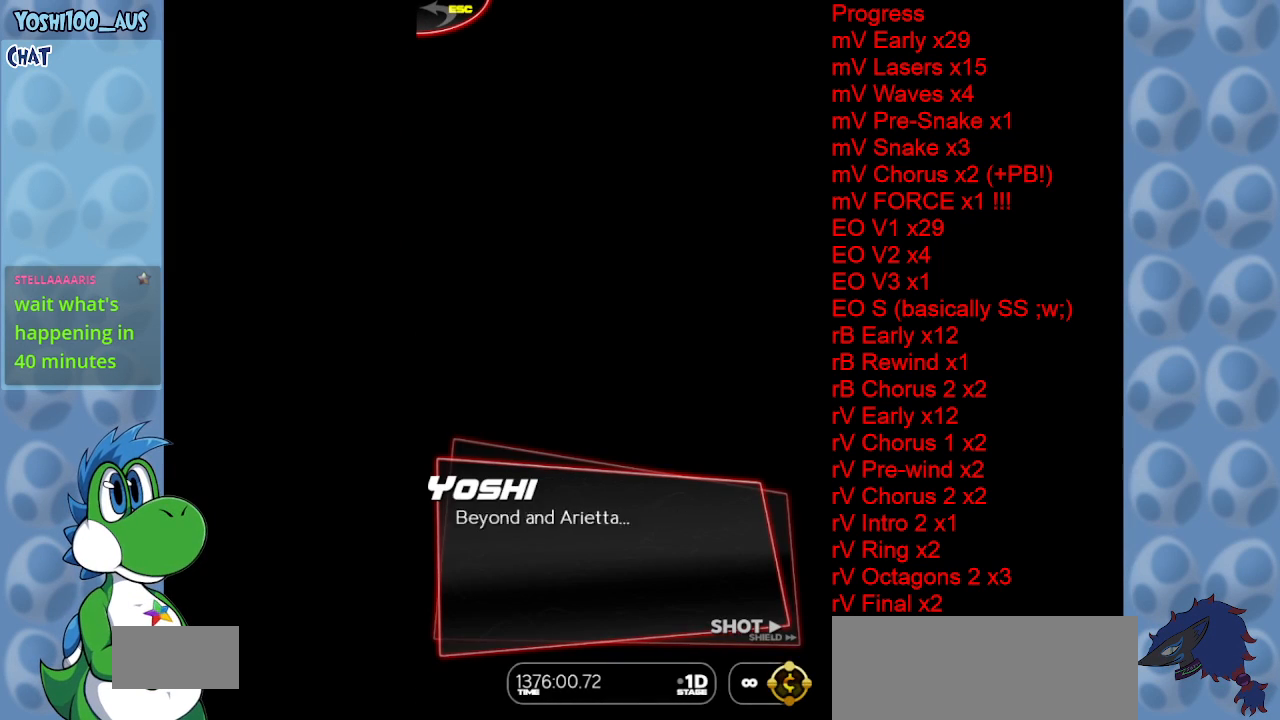
{"keys": ["x"], "events": []}
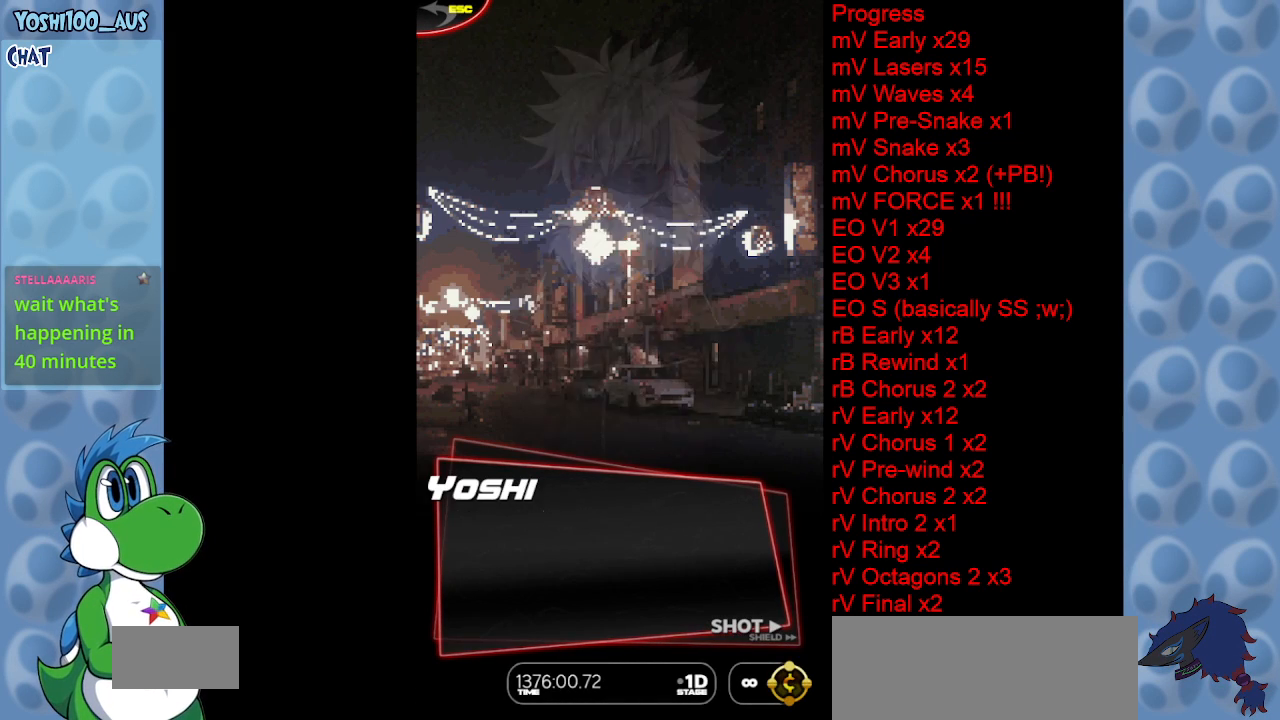
{"keys": ["x"], "events": []}
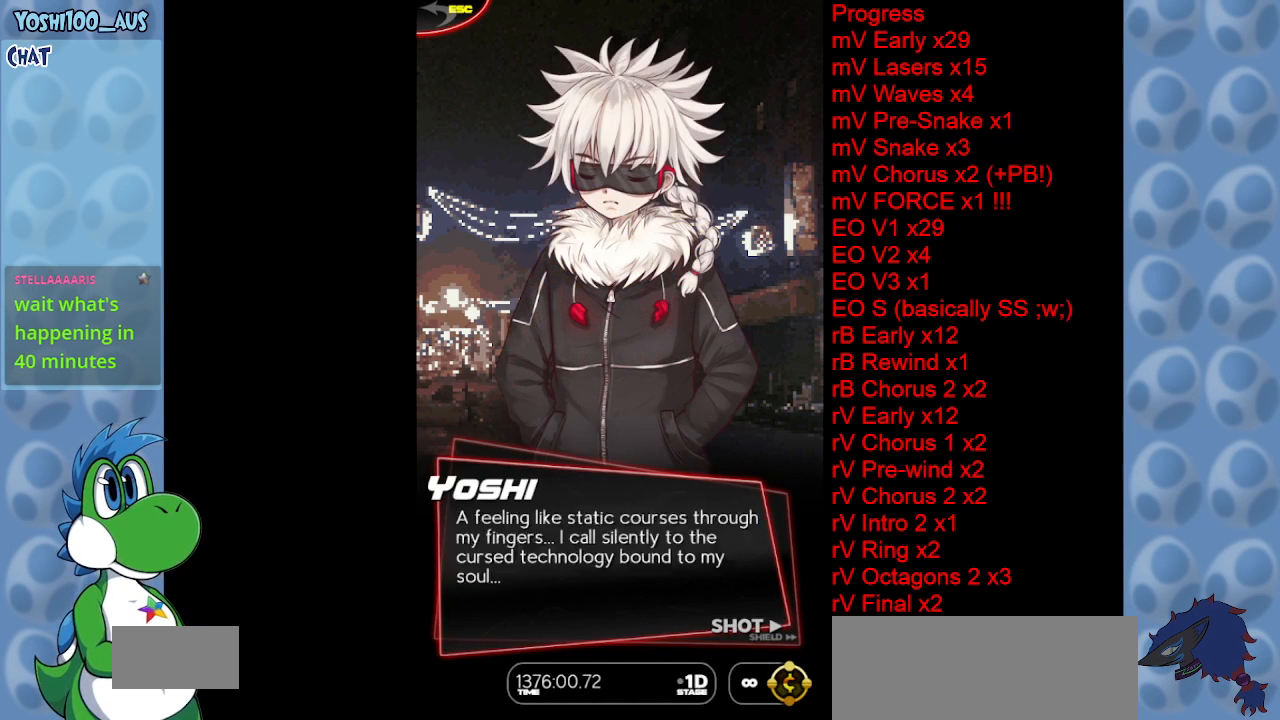
{"keys": ["x"], "events": []}
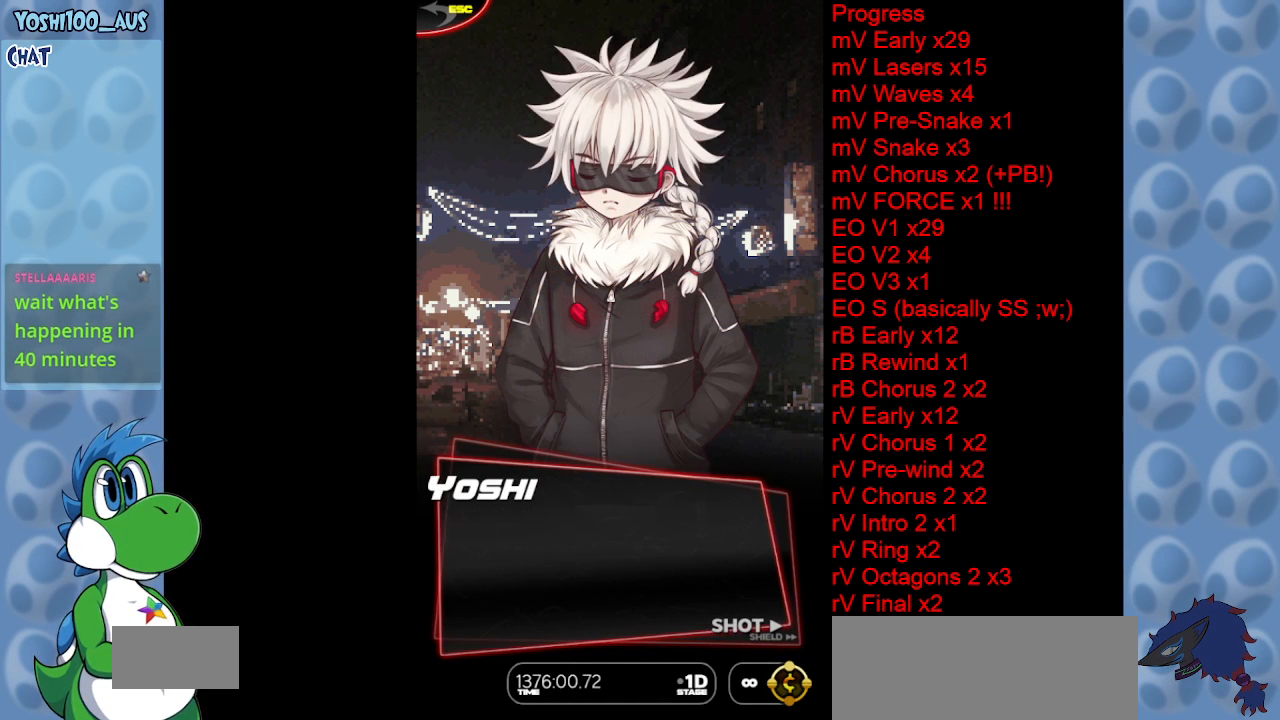
{"keys": ["x"], "events": []}
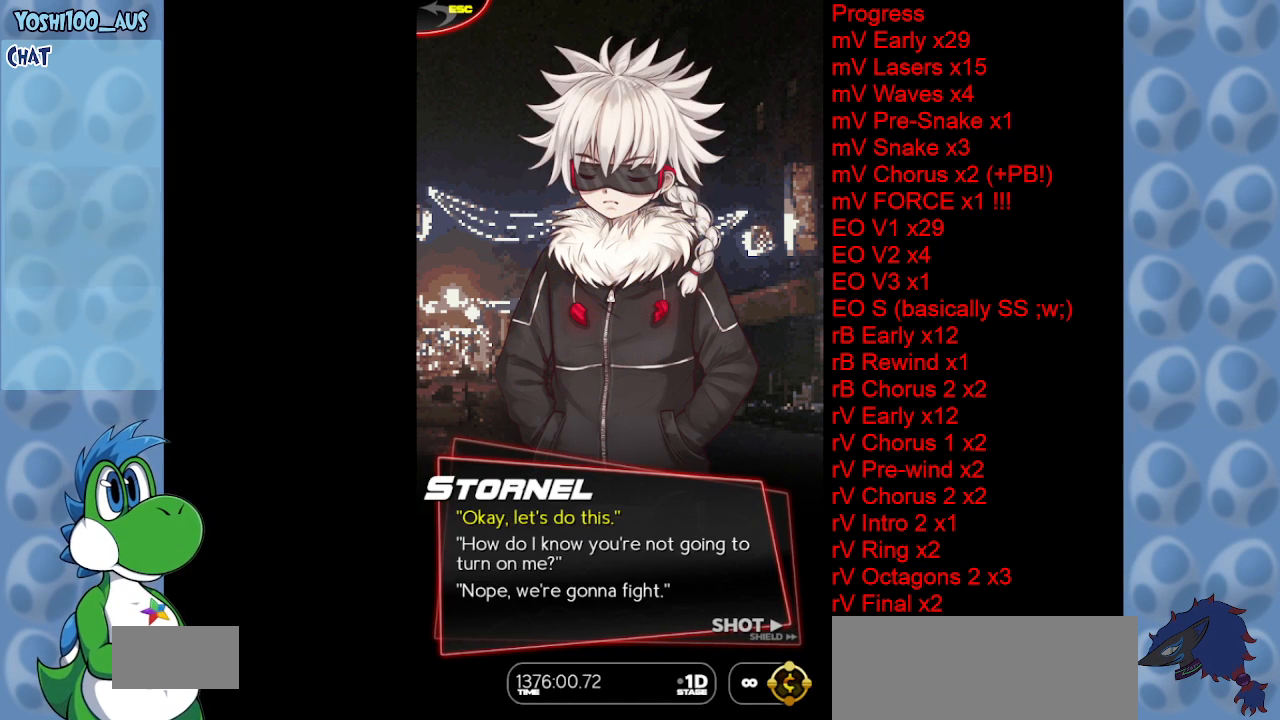
{"keys": ["down"], "events": [[83, "x", "up"], [283, "down", "down"], [333, "down", "up"], [417, "down", "down"]]}
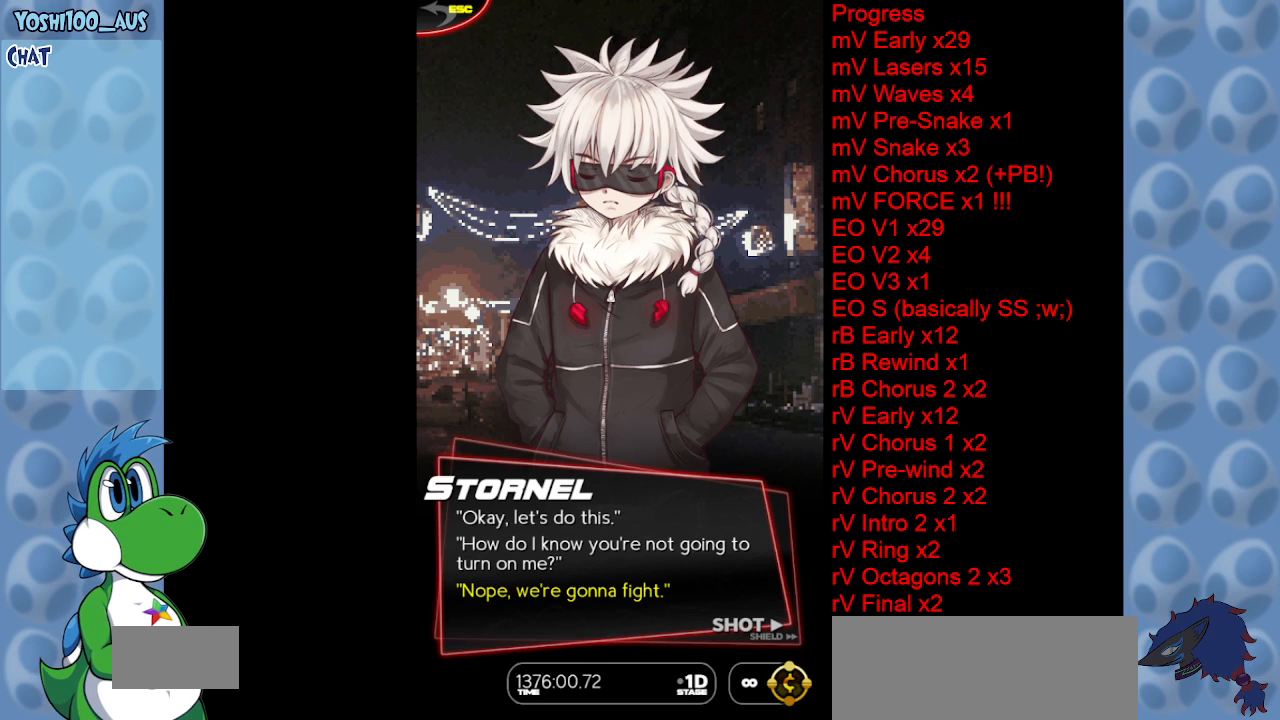
{"keys": [], "events": [[17, "down", "up"], [150, "z", "down"], [333, "z", "up"]]}
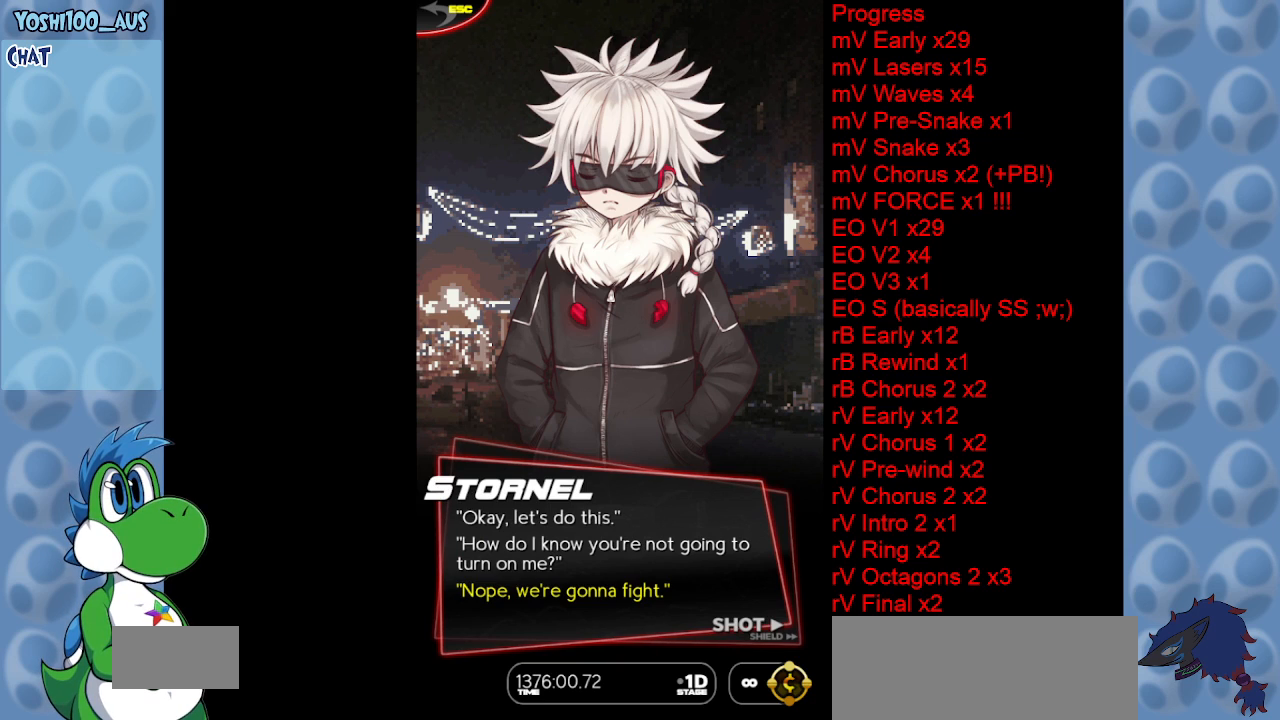
{"keys": [], "events": [[267, "z", "down"], [400, "z", "up"]]}
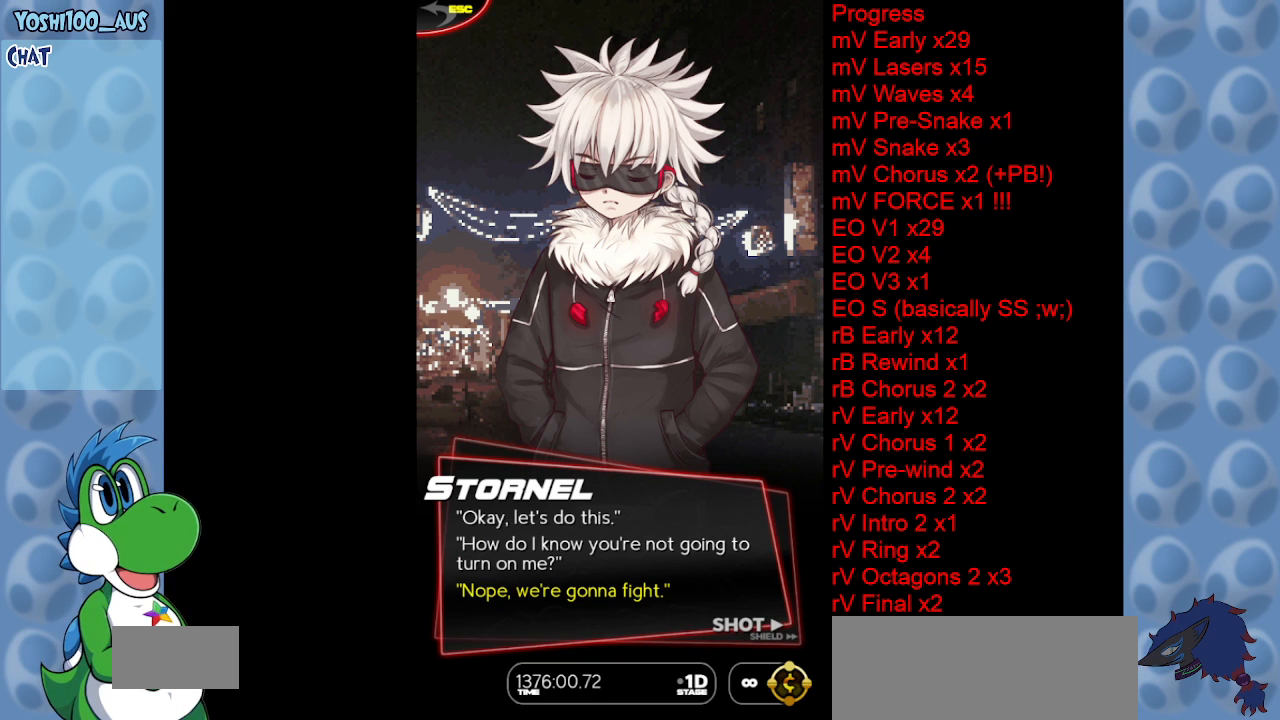
{"keys": [], "events": [[133, "z", "down"], [233, "z", "up"]]}
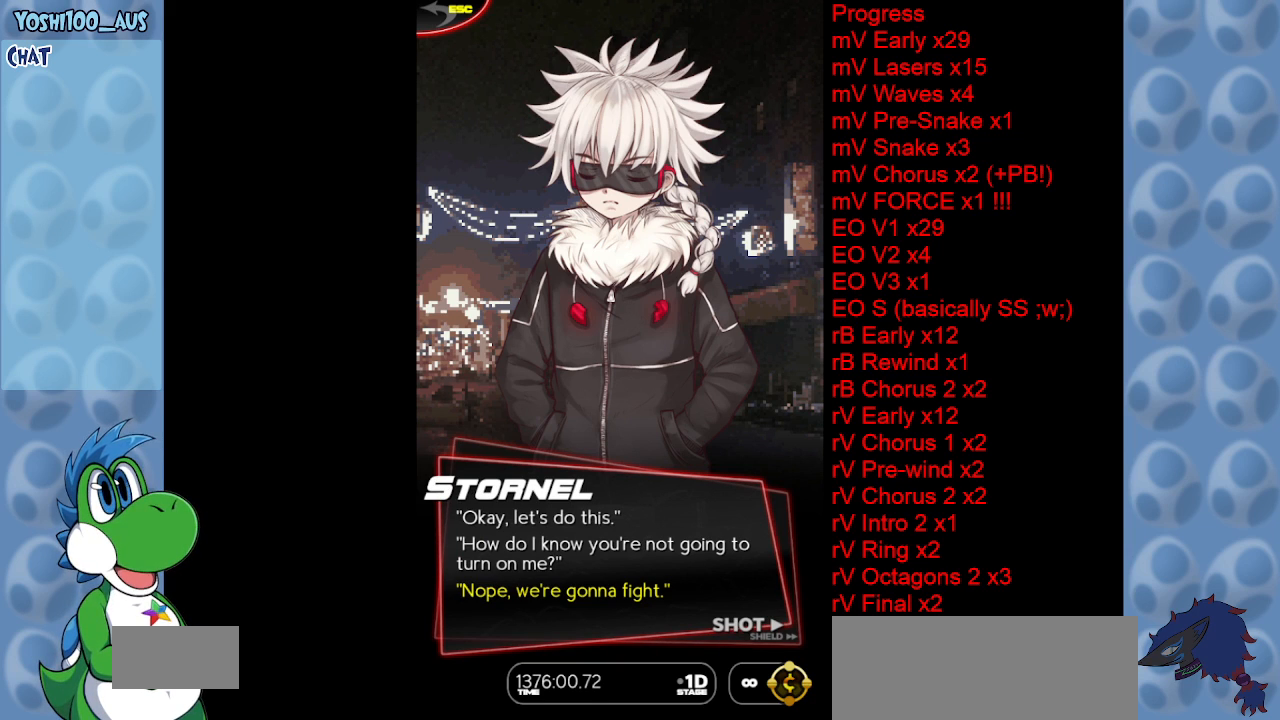
{"keys": [], "events": [[17, "z", "down"], [150, "z", "up"], [333, "z", "down"], [483, "z", "up"]]}
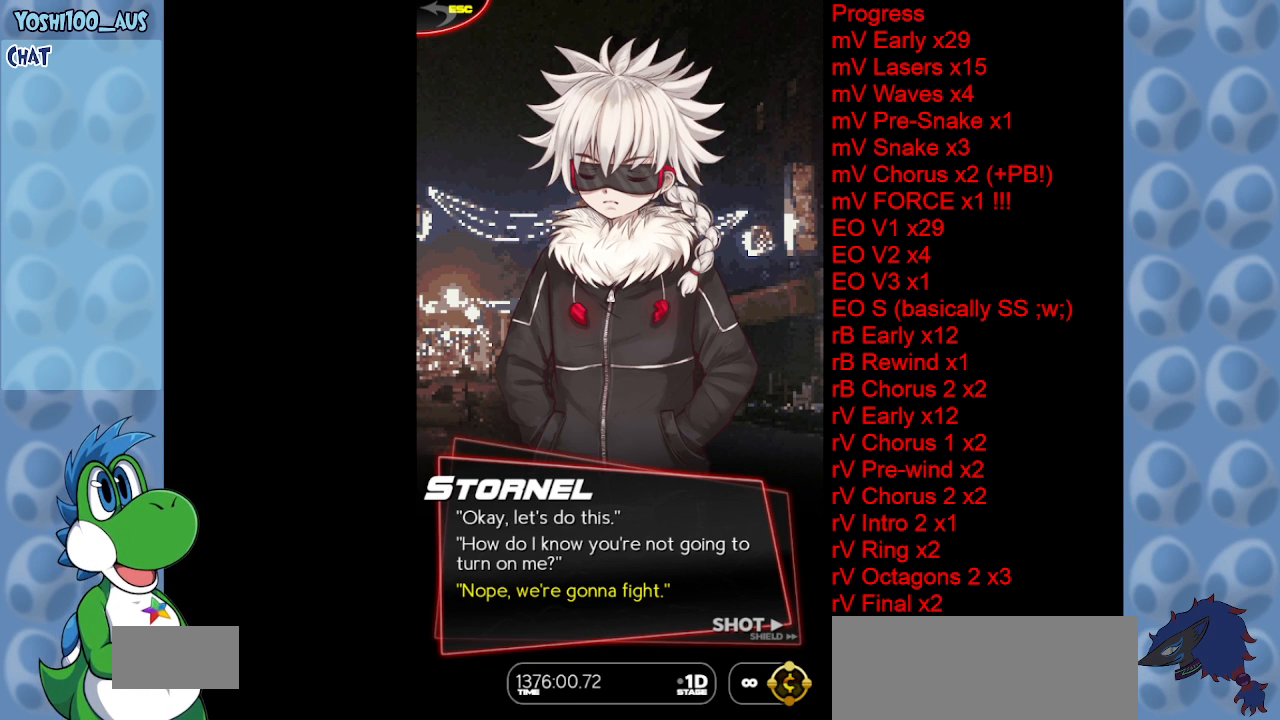
{"keys": [], "events": [[167, "z", "down"], [300, "z", "up"]]}